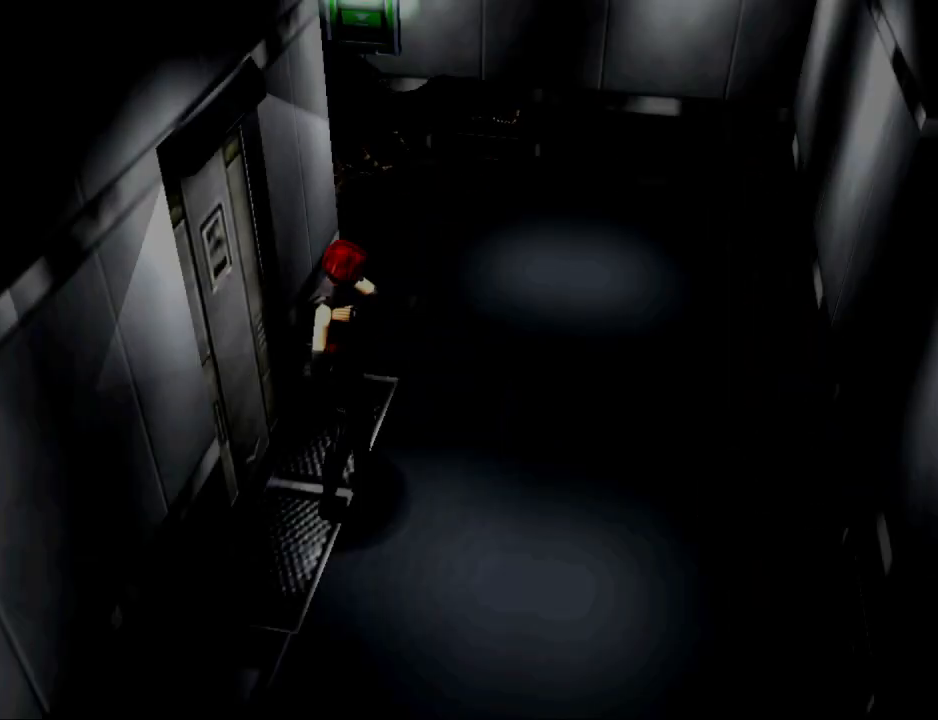
Gameplay with a controller (PlayStation layout); each line is a JSON object with the inputs held at the frame after it. "events" lists button and stick changes between this image and that frame as [ms after this image, input, new state], when the widget could be followed in between. Not read: L2 R2 left_stick right_stick.
{"buttons": ["DPAD_LEFT"], "events": [[33, "DPAD_LEFT", "down"]]}
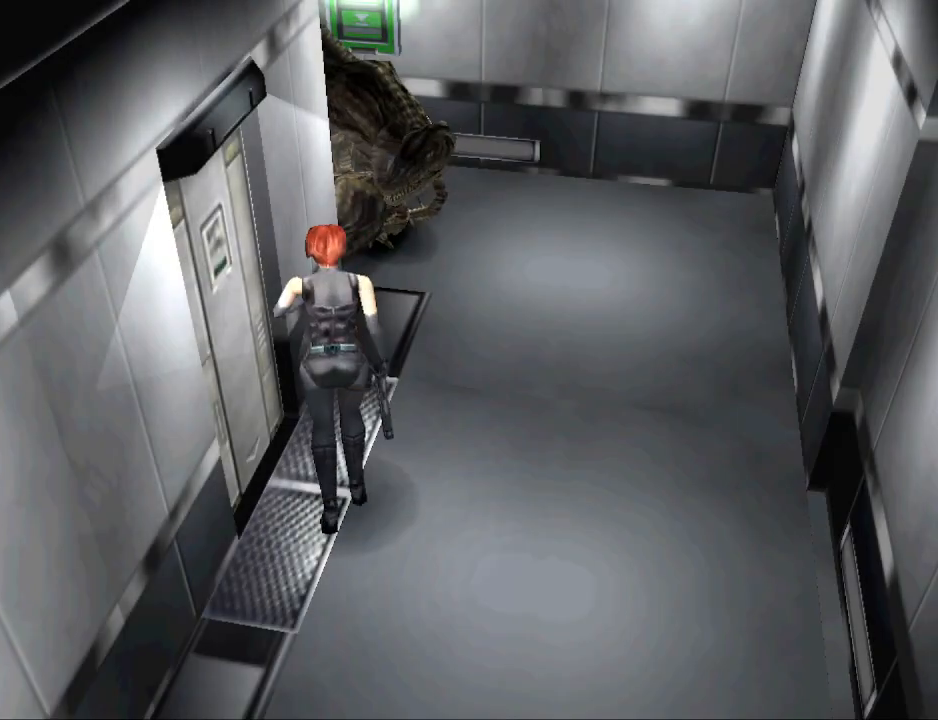
{"buttons": ["DPAD_UP", "DPAD_RIGHT"], "events": [[33, "DPAD_LEFT", "up"], [267, "DPAD_RIGHT", "down"], [500, "DPAD_UP", "down"]]}
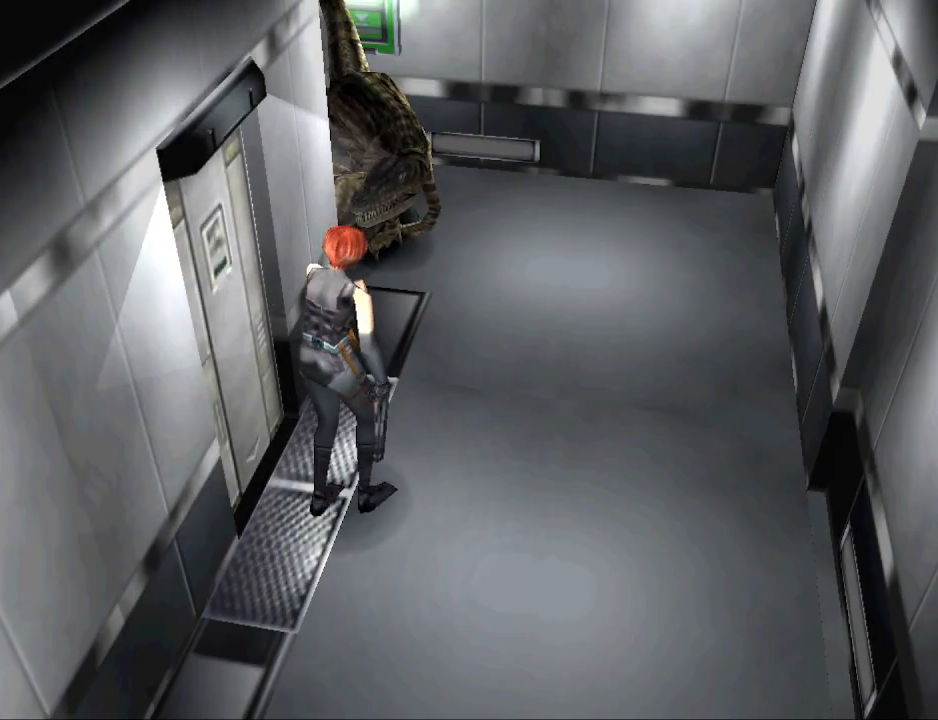
{"buttons": ["CIRCLE", "DPAD_UP"], "events": [[33, "CIRCLE", "down"], [167, "DPAD_RIGHT", "up"], [367, "DPAD_RIGHT", "down"], [500, "DPAD_RIGHT", "up"]]}
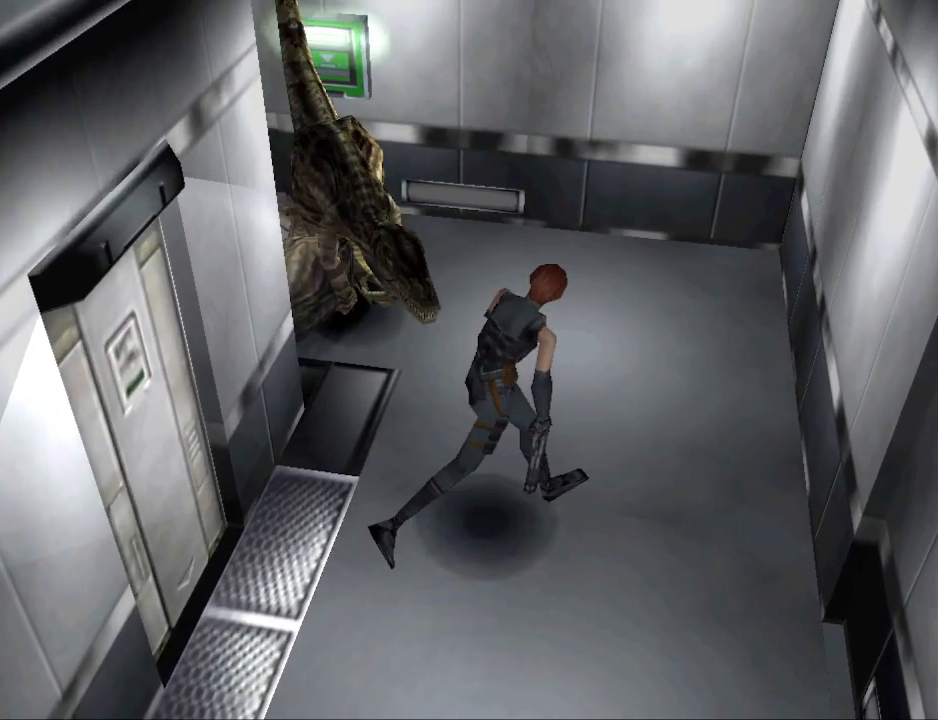
{"buttons": ["CIRCLE", "DPAD_UP", "DPAD_LEFT"], "events": [[33, "DPAD_LEFT", "down"]]}
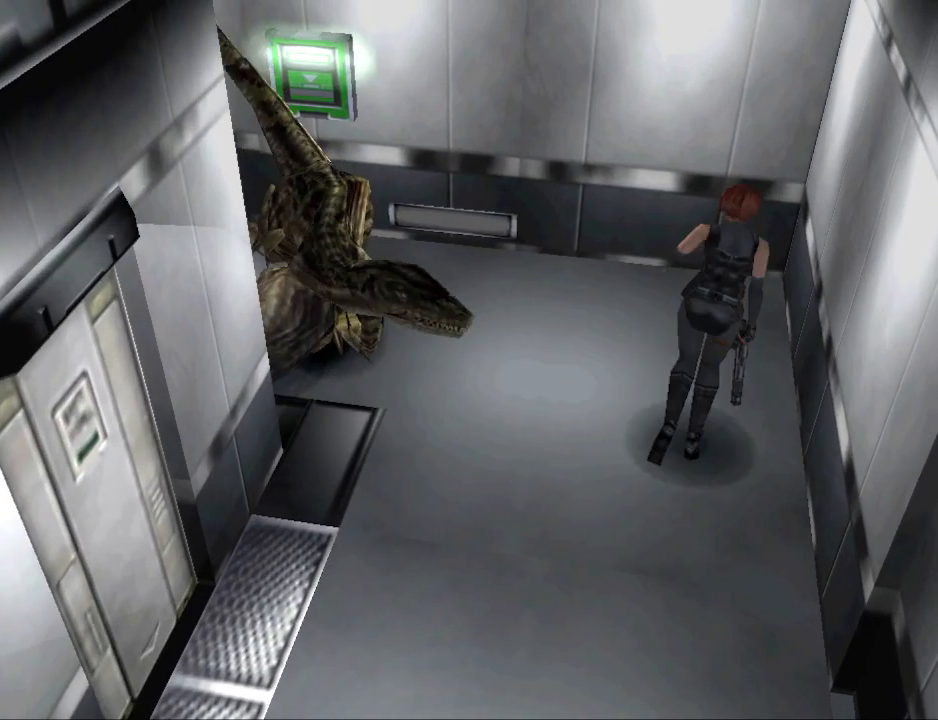
{"buttons": ["CIRCLE", "DPAD_UP", "DPAD_LEFT"], "events": []}
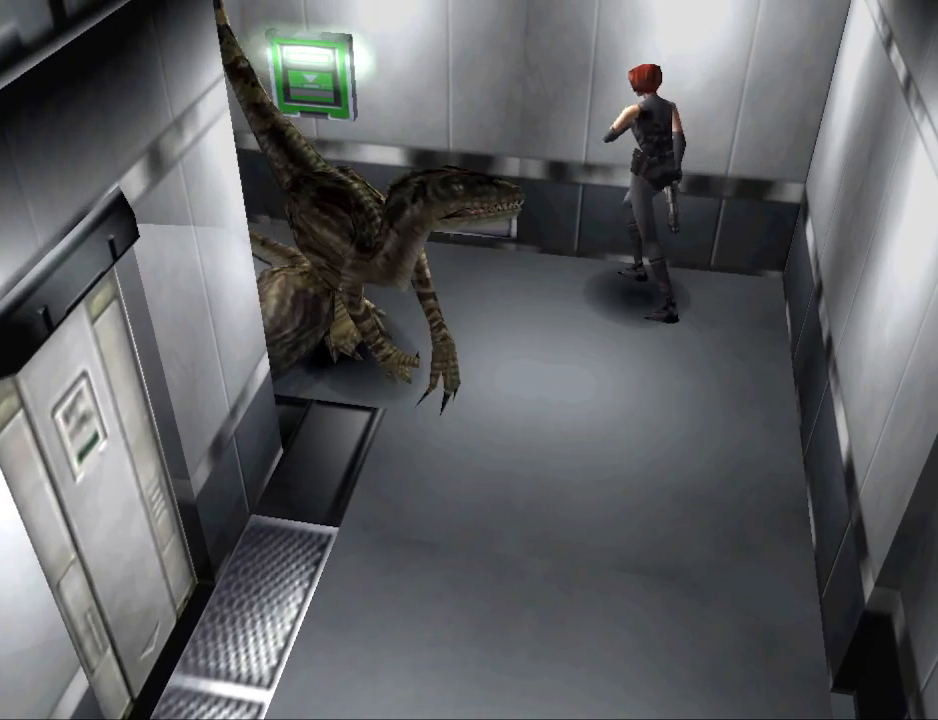
{"buttons": ["CIRCLE", "DPAD_UP", "DPAD_RIGHT"], "events": [[367, "DPAD_LEFT", "up"], [400, "DPAD_RIGHT", "down"]]}
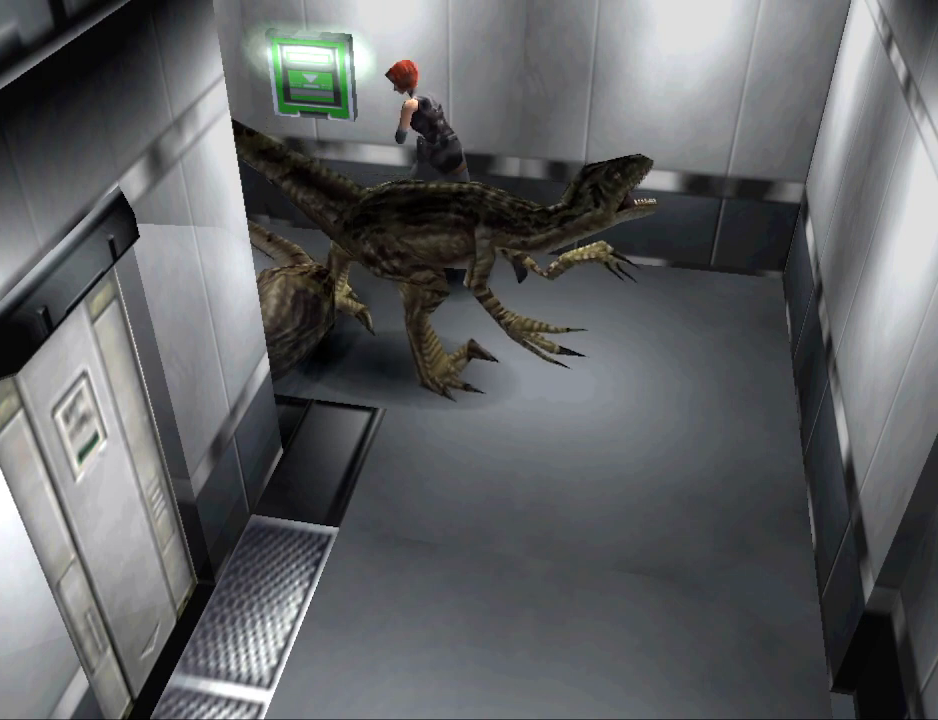
{"buttons": [], "events": [[133, "CIRCLE", "up"], [200, "CROSS", "down"], [367, "CROSS", "up"], [367, "DPAD_UP", "up"], [467, "DPAD_RIGHT", "up"]]}
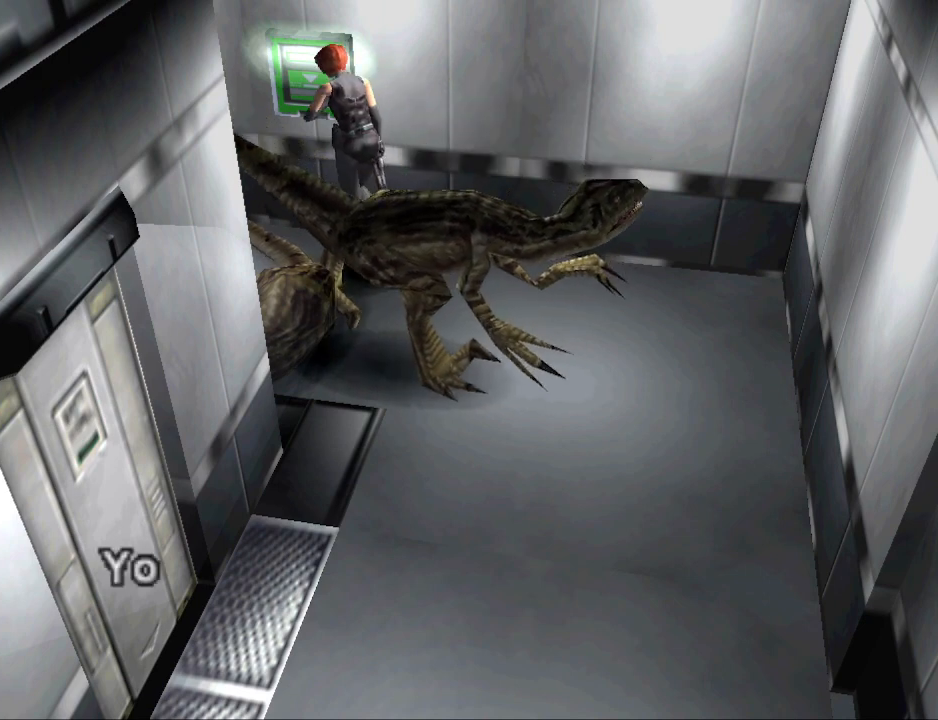
{"buttons": [], "events": [[367, "CROSS", "down"], [500, "CROSS", "up"]]}
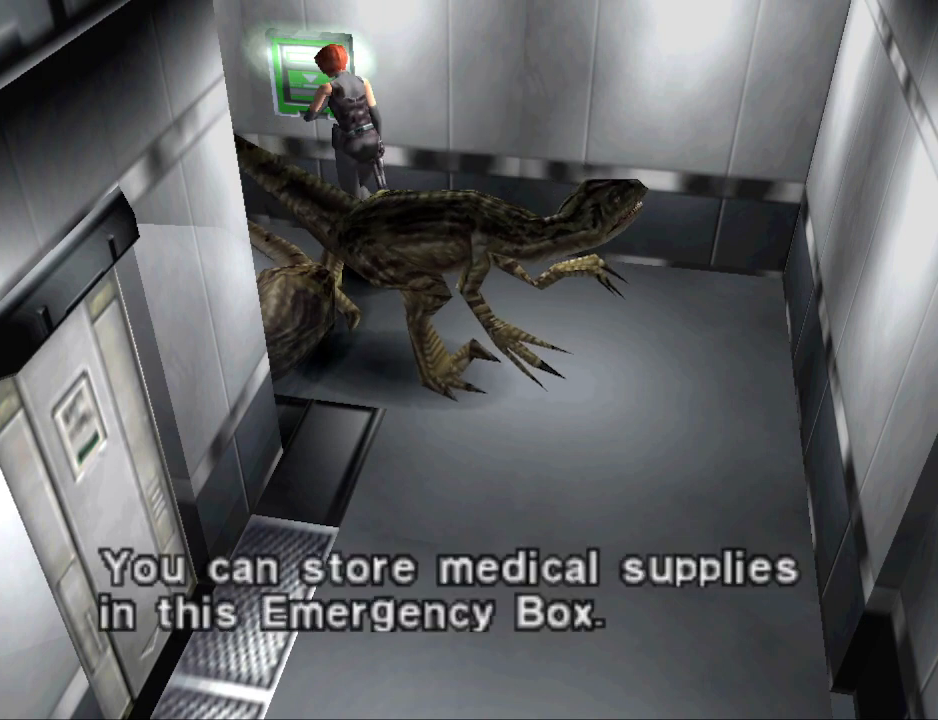
{"buttons": [], "events": []}
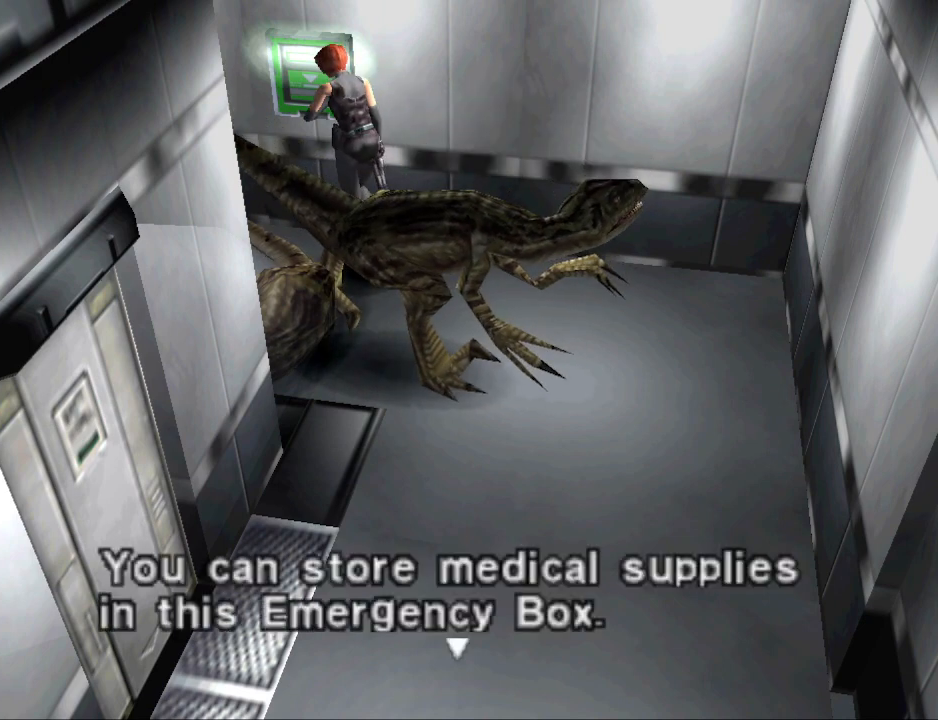
{"buttons": [], "events": []}
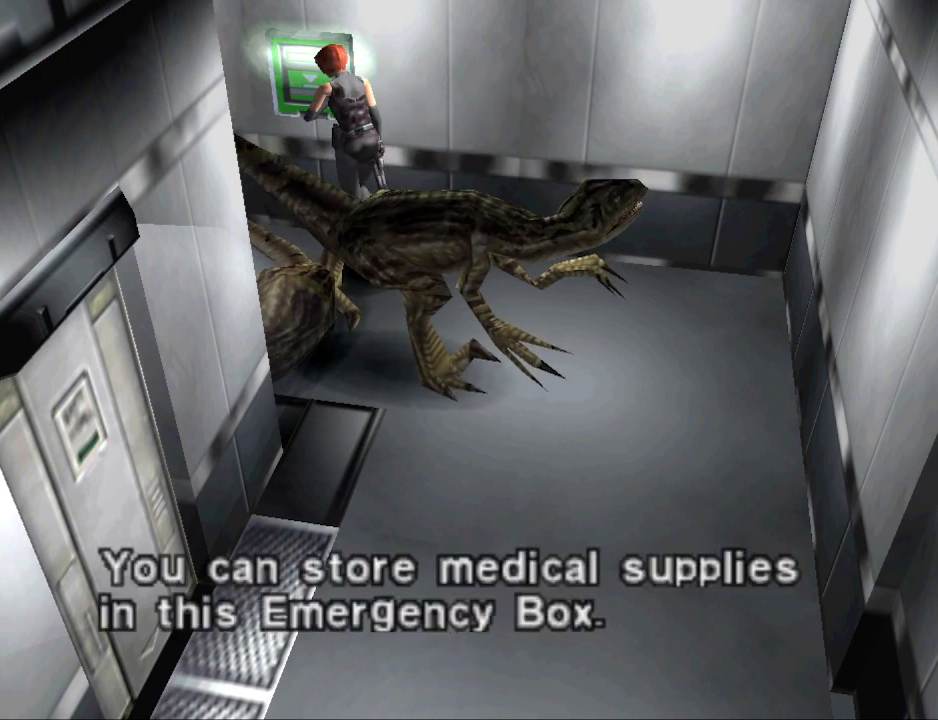
{"buttons": [], "events": [[333, "CROSS", "down"], [467, "CROSS", "up"]]}
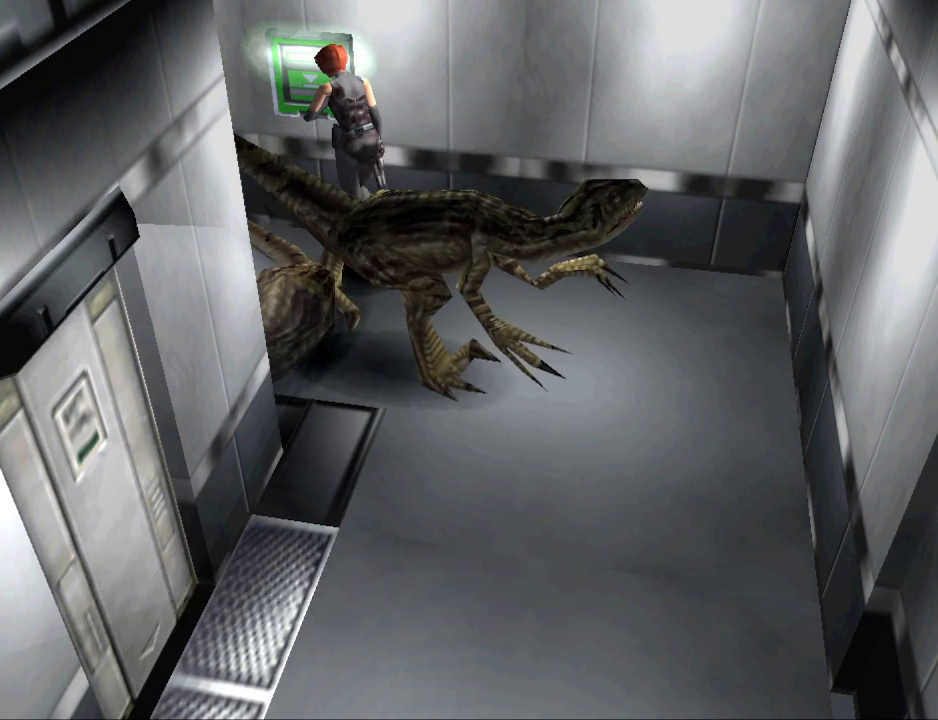
{"buttons": [], "events": [[167, "CROSS", "down"], [267, "CROSS", "up"]]}
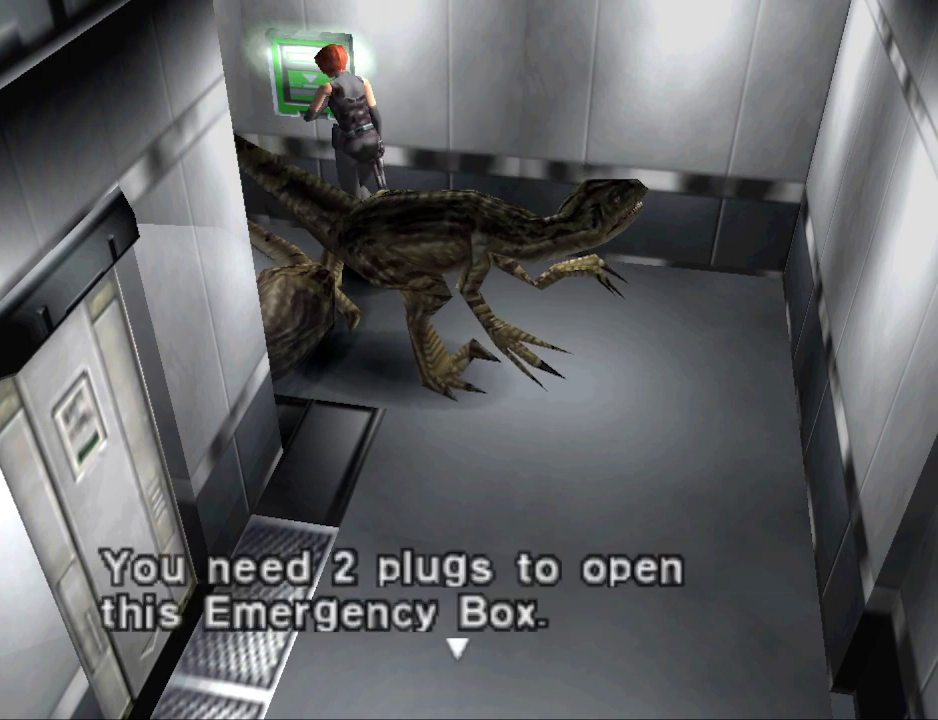
{"buttons": ["CROSS"], "events": [[467, "CROSS", "down"]]}
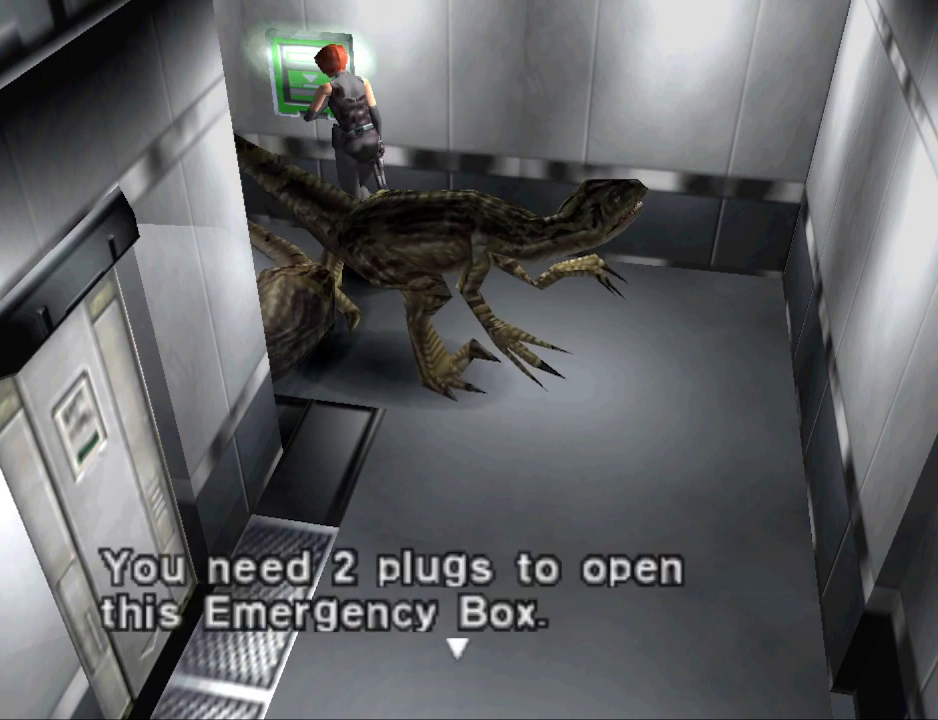
{"buttons": [], "events": [[100, "CROSS", "up"]]}
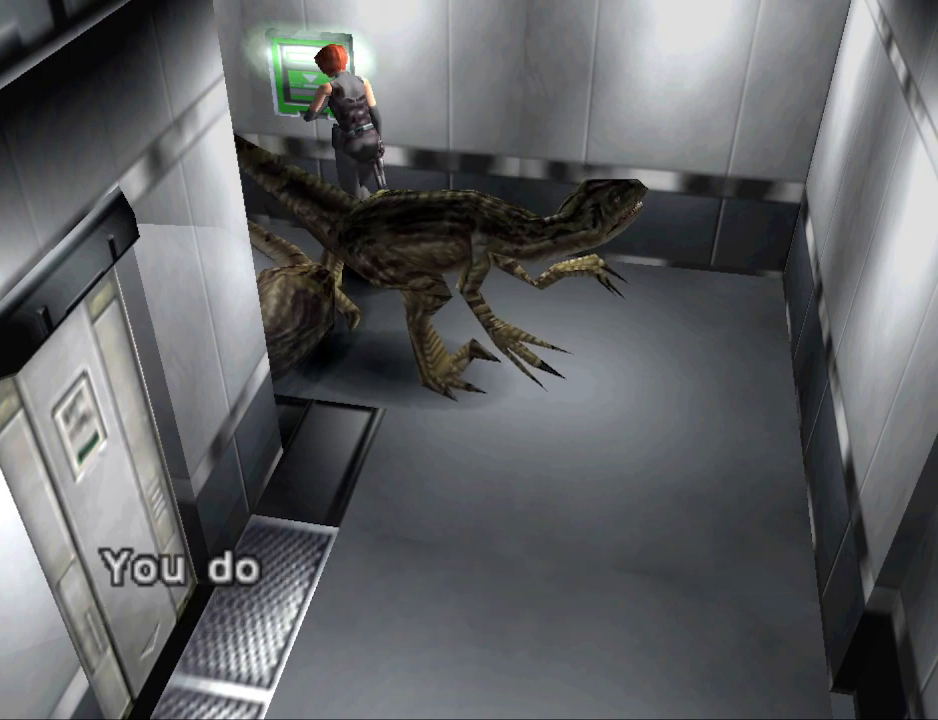
{"buttons": [], "events": []}
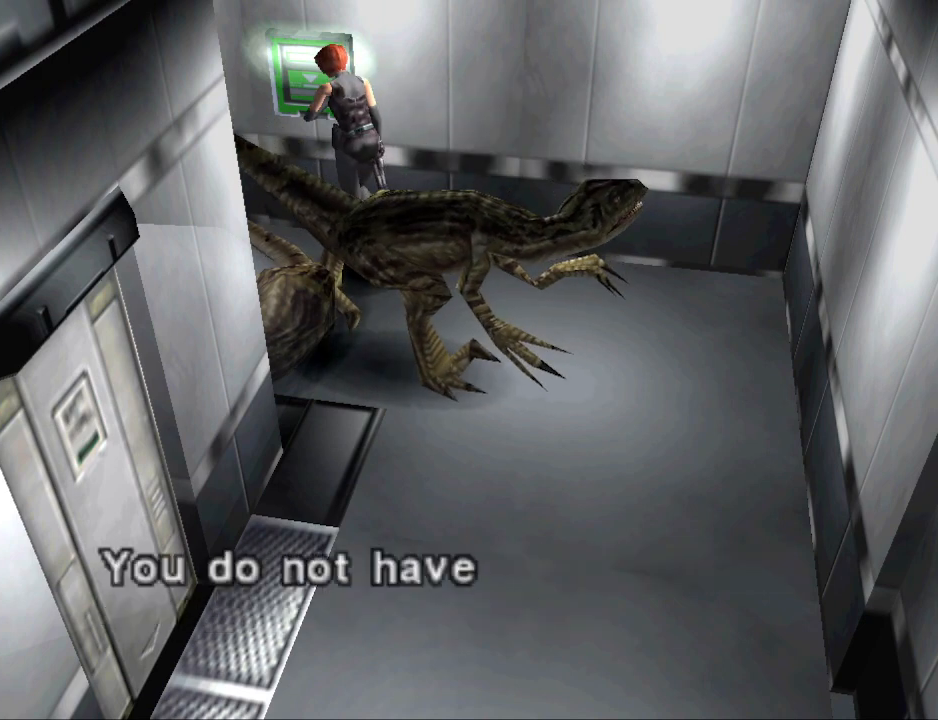
{"buttons": ["CROSS"], "events": [[433, "CROSS", "down"]]}
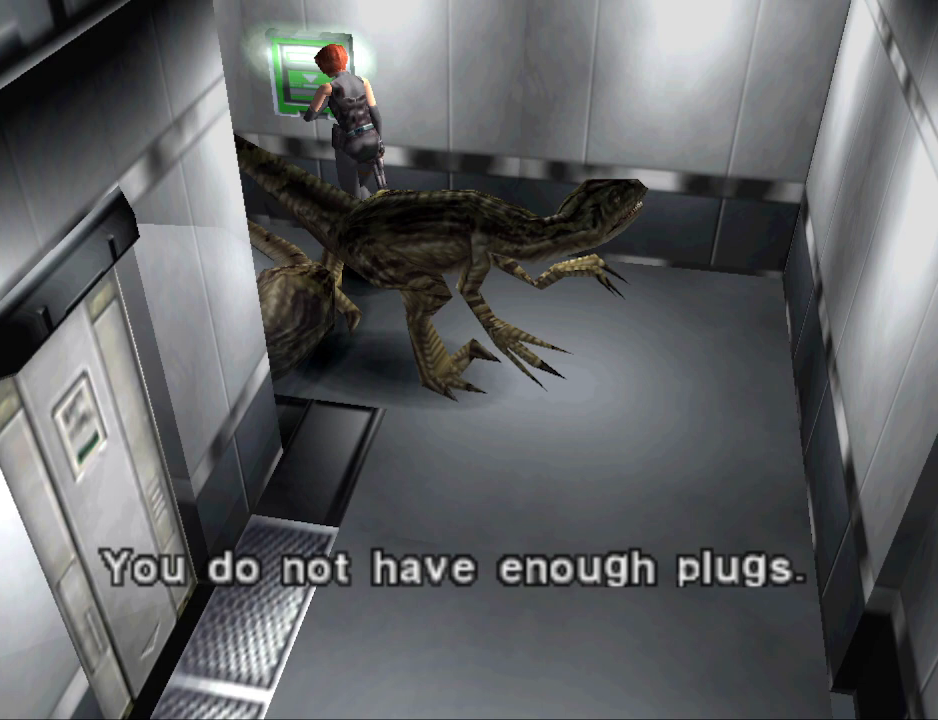
{"buttons": [], "events": [[67, "CROSS", "up"], [333, "CROSS", "down"], [467, "CROSS", "up"]]}
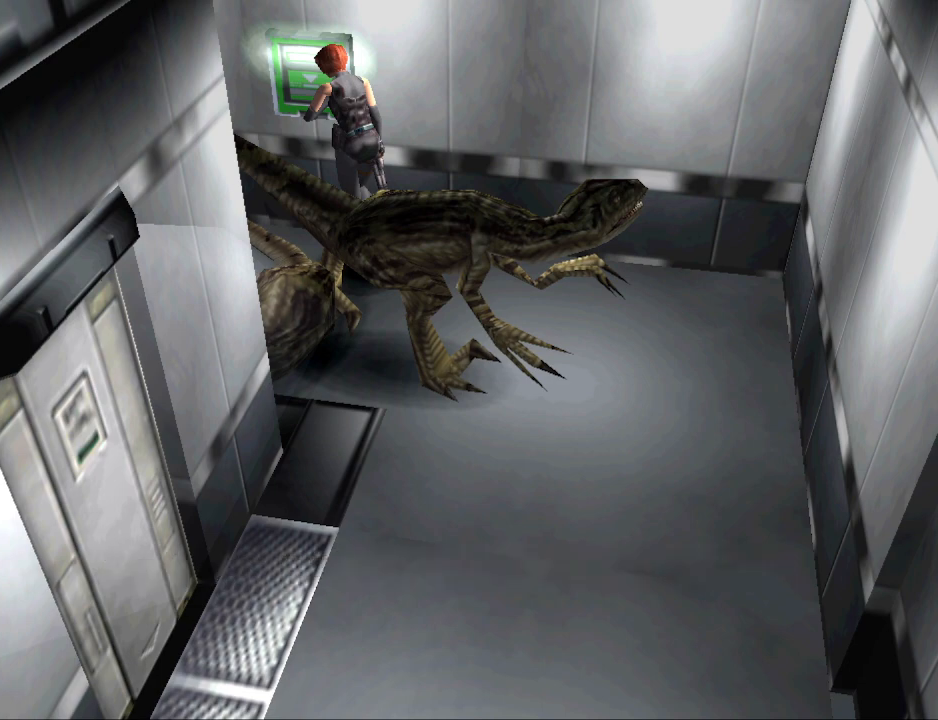
{"buttons": ["DPAD_LEFT"], "events": [[100, "DPAD_LEFT", "down"]]}
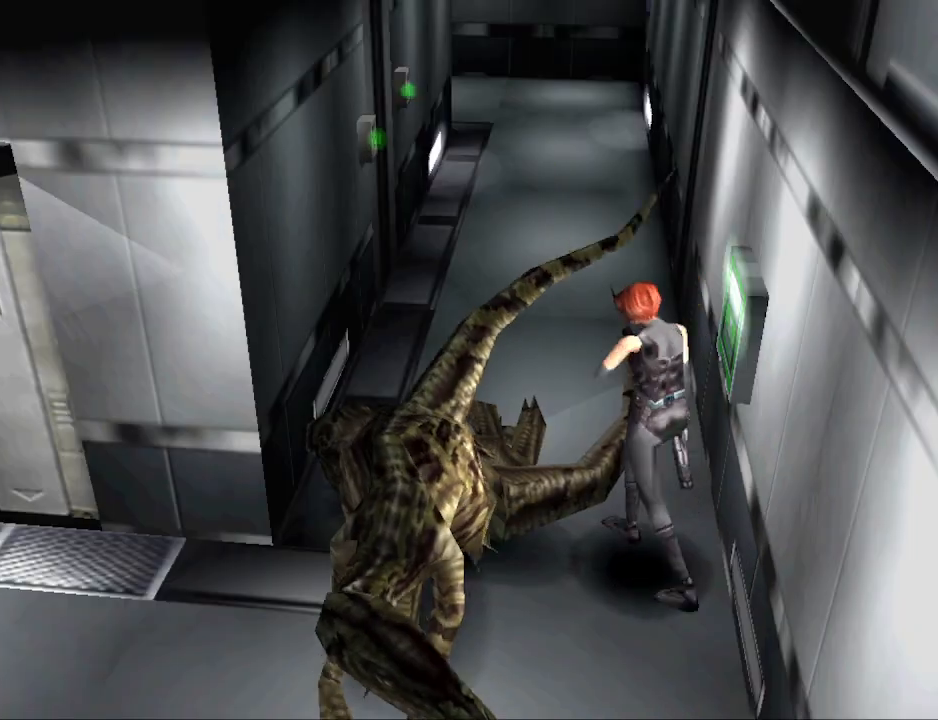
{"buttons": ["DPAD_RIGHT"], "events": [[200, "DPAD_LEFT", "up"], [200, "DPAD_UP", "down"], [267, "DPAD_RIGHT", "down"], [267, "DPAD_UP", "up"]]}
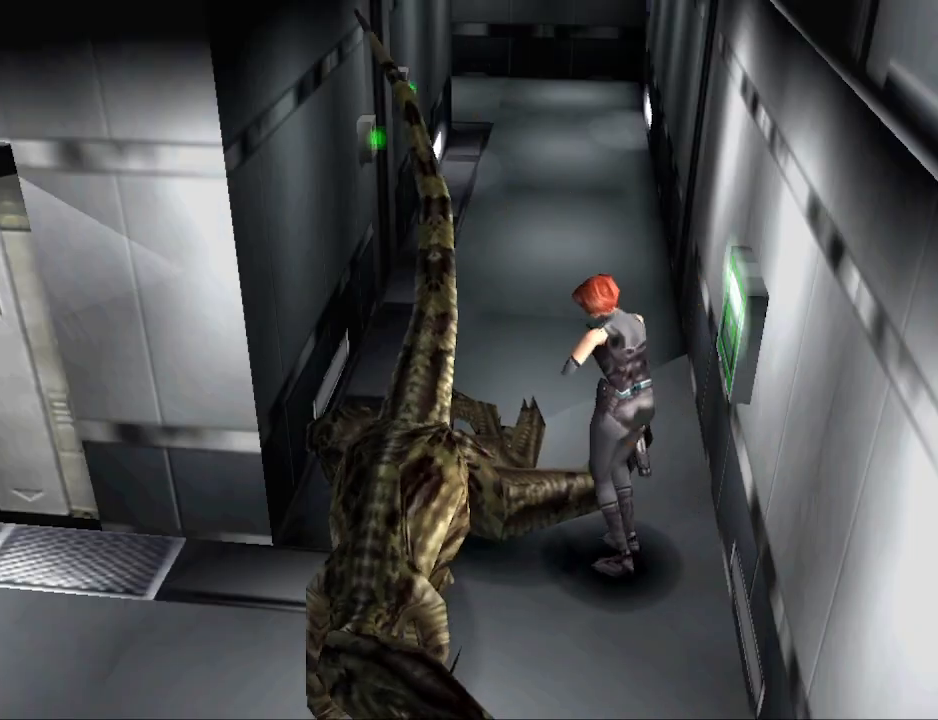
{"buttons": ["CIRCLE", "DPAD_UP"], "events": [[33, "DPAD_UP", "down"], [167, "CIRCLE", "down"], [233, "DPAD_RIGHT", "up"]]}
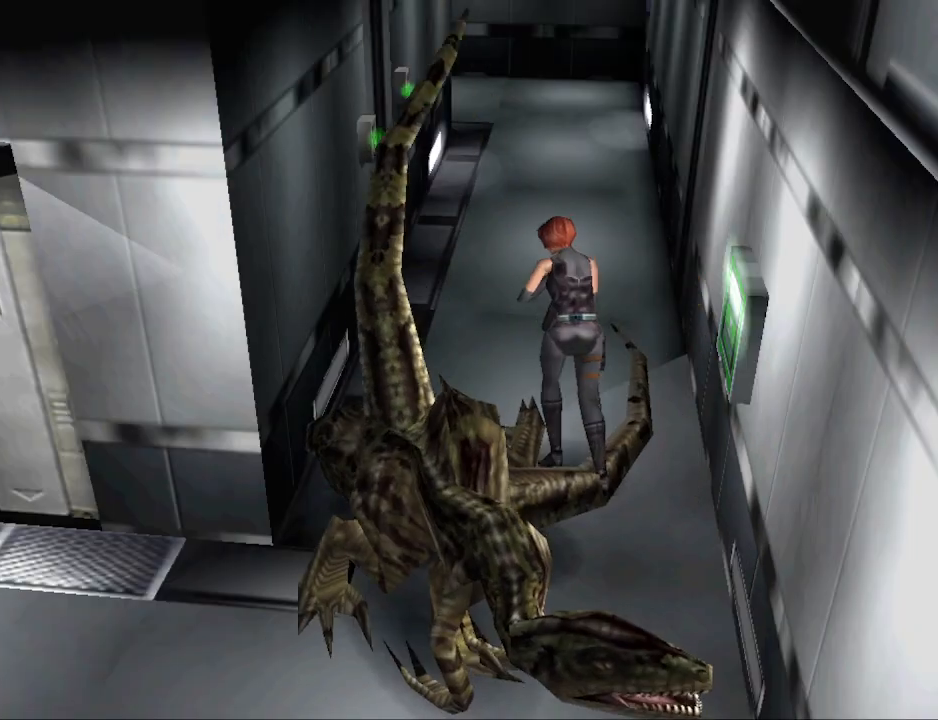
{"buttons": ["CIRCLE", "DPAD_UP"], "events": [[100, "DPAD_RIGHT", "down"], [233, "DPAD_RIGHT", "up"]]}